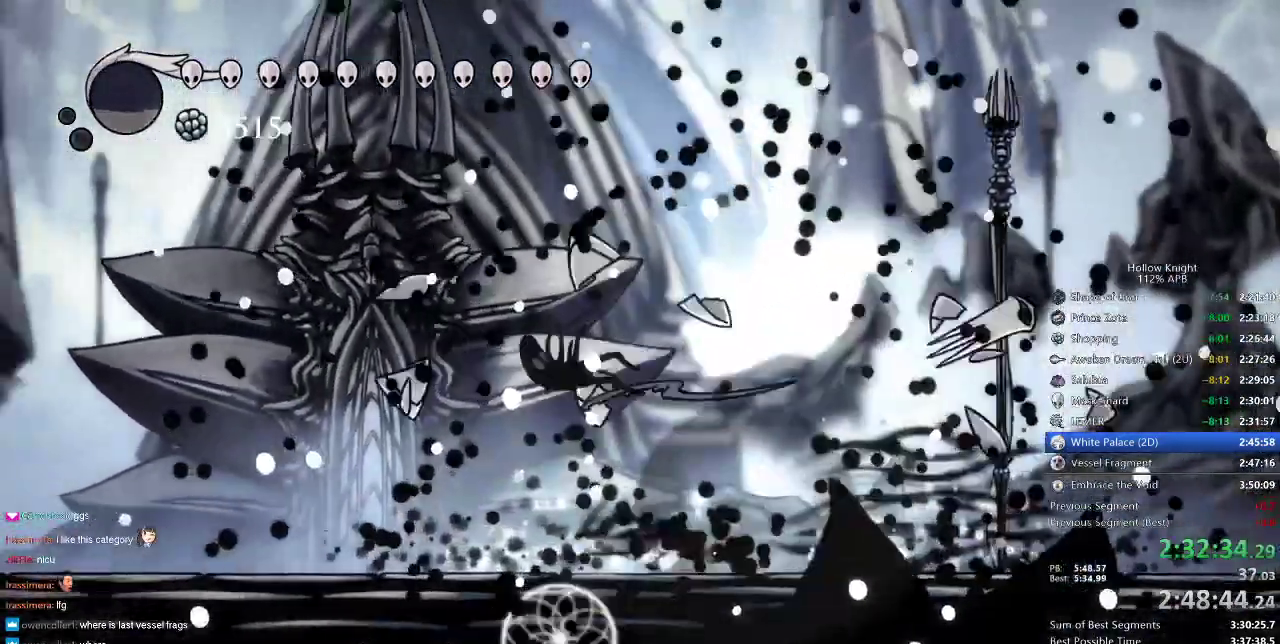
Gameplay with keyboard; each line is a JSON object with the keys held at the frame after it. "events" lists presses ("down") and releases ("up") of "cdash", "dash", "dnail", "down", "heal", "inv", "jump", "left", "nail", "right", "spell" and "up" between this image and that frame as [ms after this image, input, new state], when the widget could be followed in between. No other keys are recorded. Mouse input is not recorded. Key names are as the overlay labels them; some are game actions (e.g. jump) rather than physical keys.
{"keys": ["left"], "events": [[33, "dash", "up"]]}
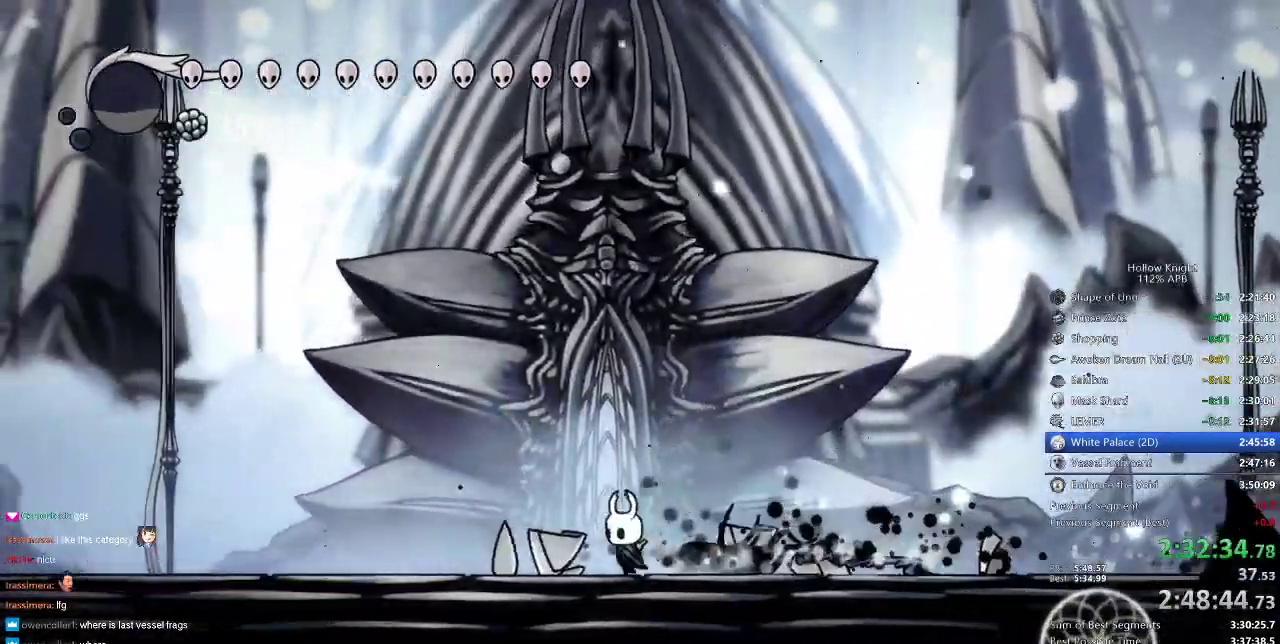
{"keys": [], "events": [[133, "up", "down"], [167, "left", "up"], [167, "up", "up"], [267, "up", "down"], [300, "up", "up"], [417, "up", "down"], [500, "up", "up"]]}
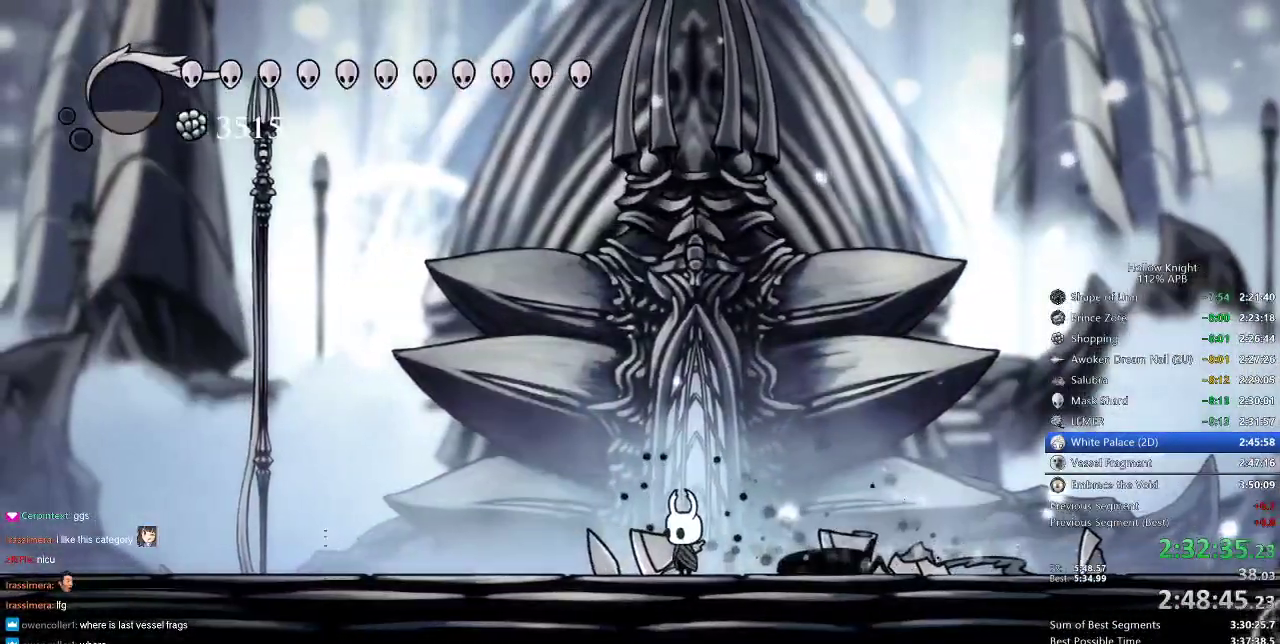
{"keys": ["up"], "events": [[100, "up", "down"], [150, "up", "up"], [250, "up", "down"], [317, "up", "up"], [367, "up", "down"]]}
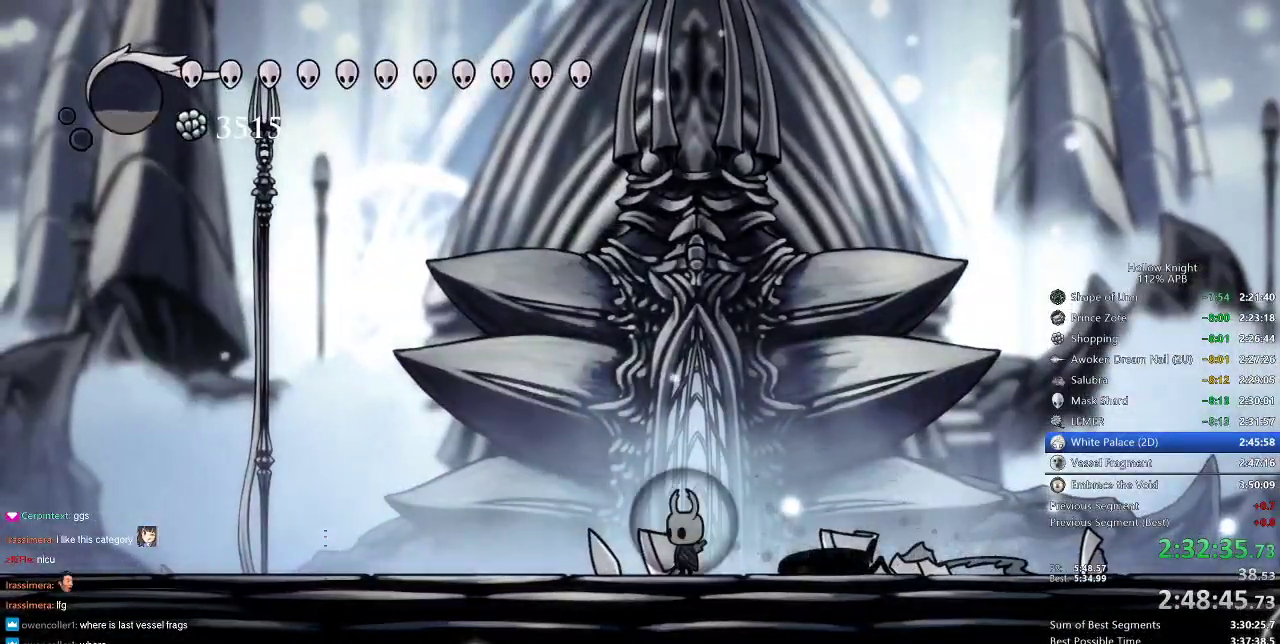
{"keys": ["up"], "events": [[100, "up", "up"], [167, "up", "down"], [267, "up", "up"], [350, "up", "down"], [433, "up", "up"], [483, "up", "down"]]}
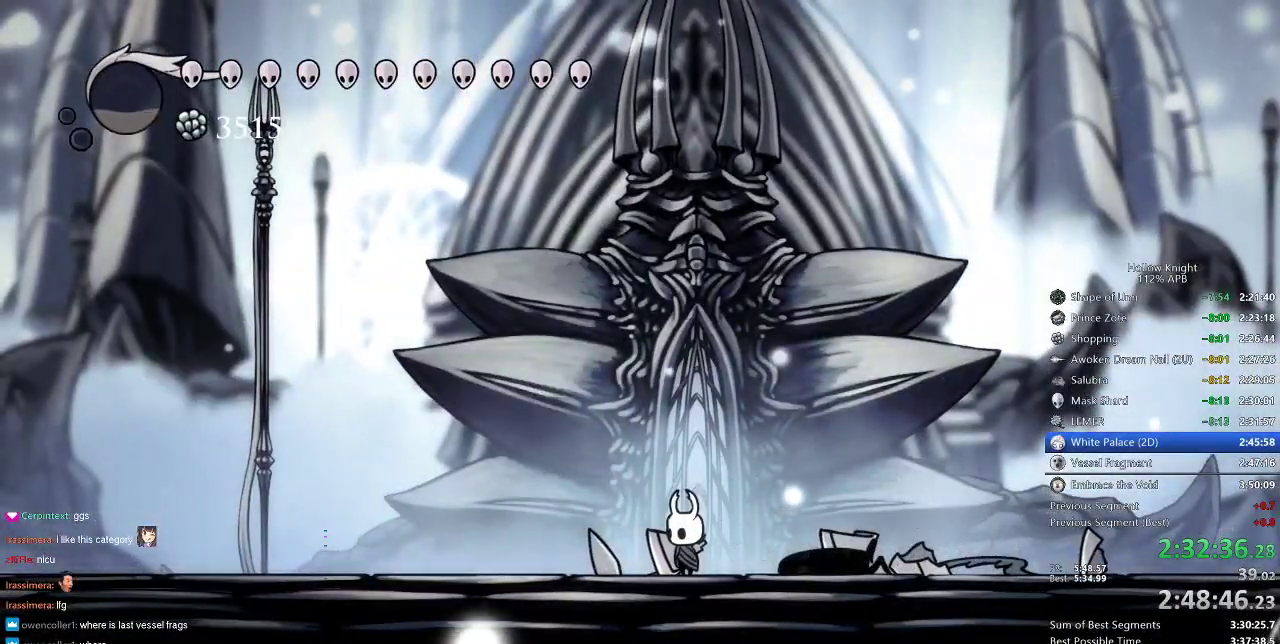
{"keys": ["up"], "events": [[83, "up", "up"], [167, "up", "down"], [267, "up", "up"], [317, "up", "down"], [417, "up", "up"], [467, "up", "down"]]}
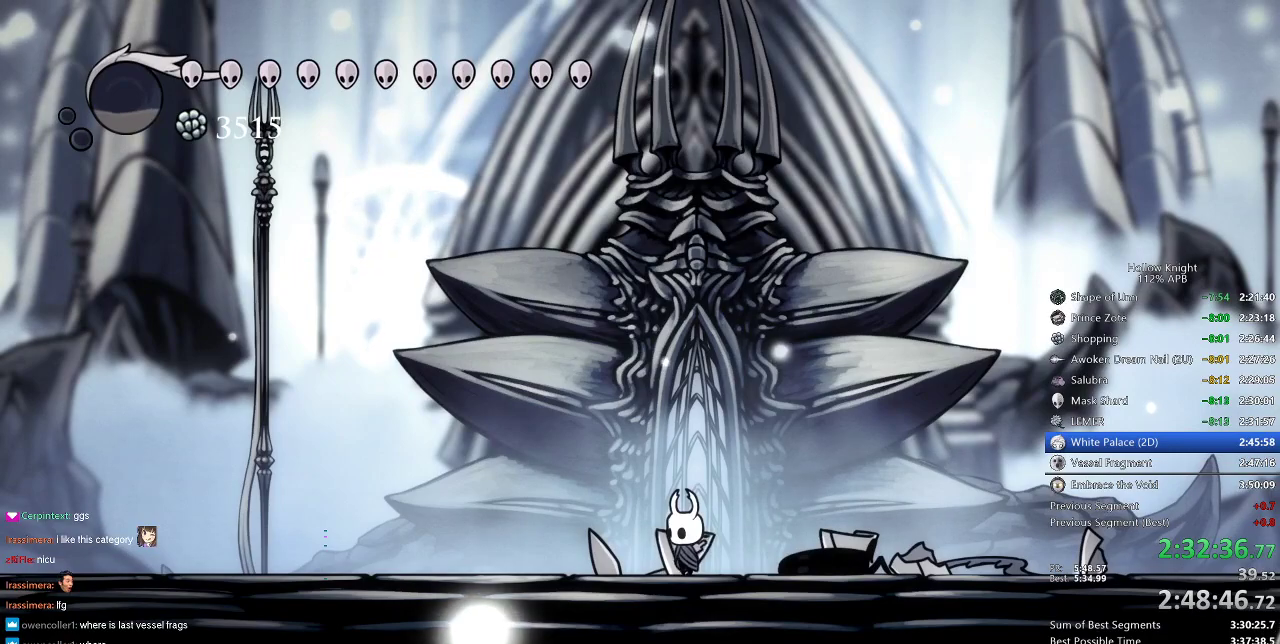
{"keys": ["up"], "events": [[67, "up", "up"], [100, "up", "down"], [200, "up", "up"], [233, "up", "down"], [350, "up", "up"], [433, "up", "down"]]}
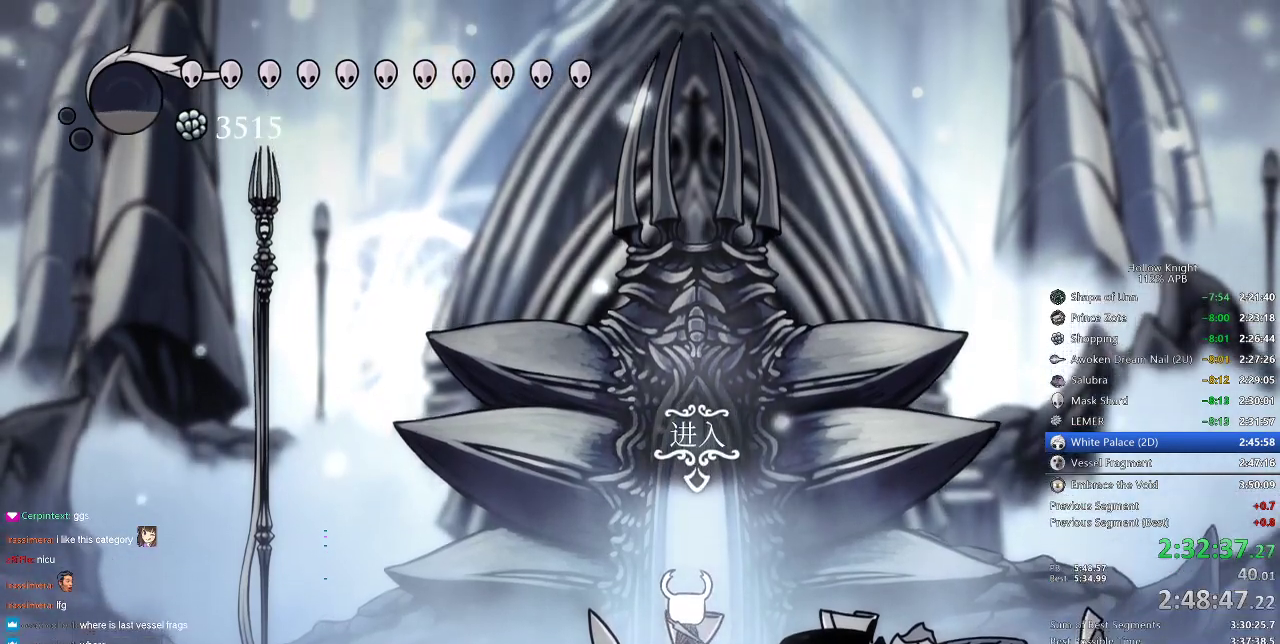
{"keys": ["up"], "events": [[33, "up", "up"], [100, "up", "down"], [167, "up", "up"], [233, "up", "down"], [350, "up", "up"], [400, "up", "down"], [483, "up", "up"], [500, "up", "down"]]}
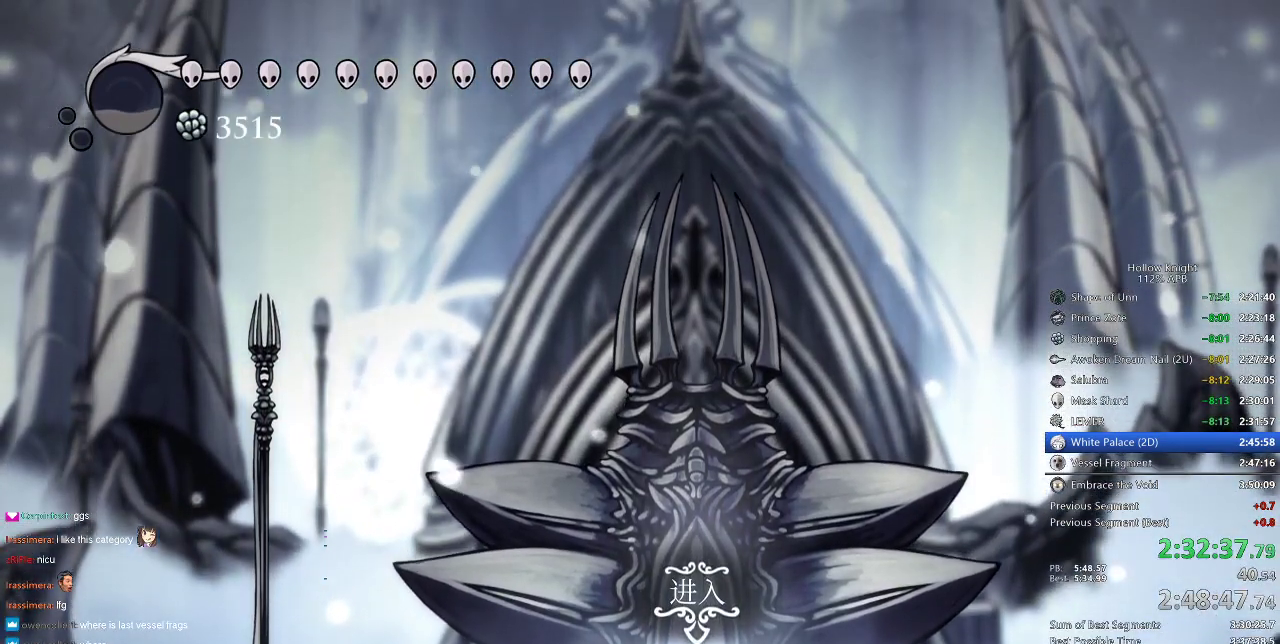
{"keys": [], "events": [[117, "up", "up"], [183, "up", "down"], [283, "up", "up"]]}
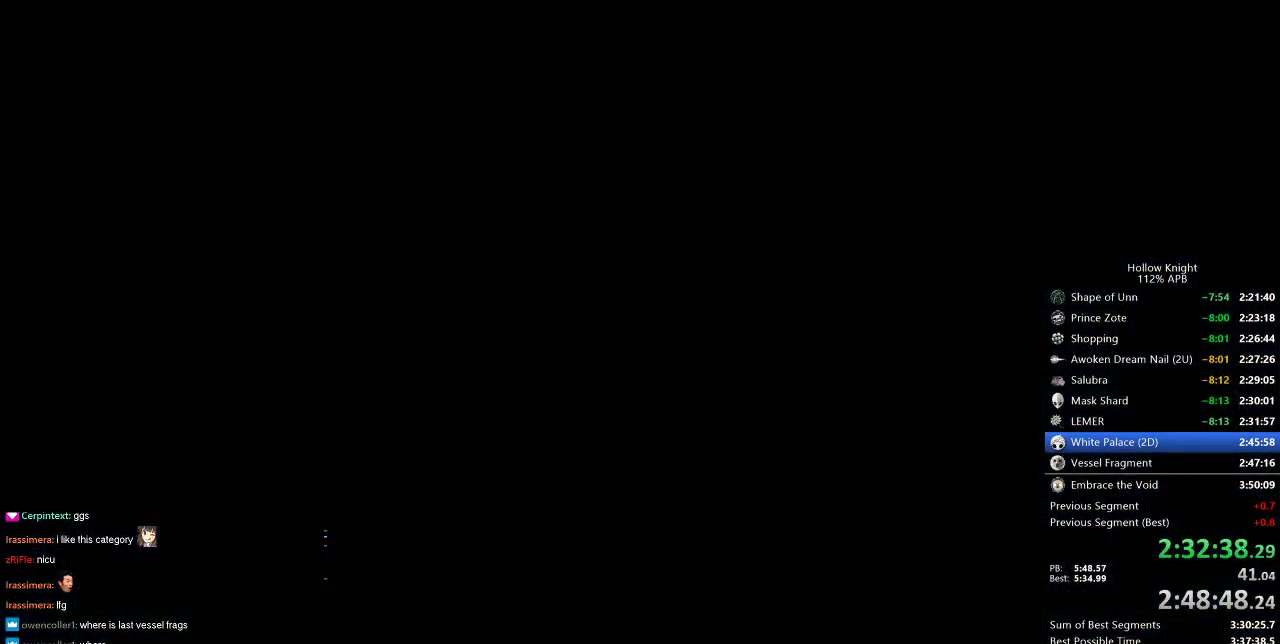
{"keys": [], "events": []}
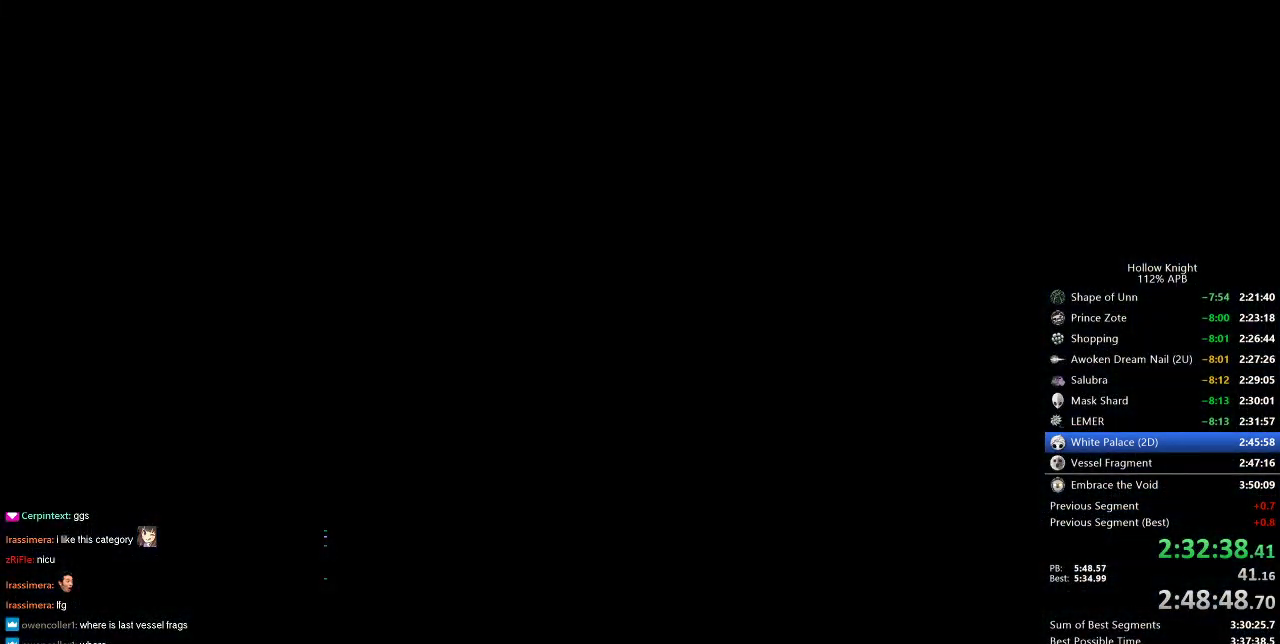
{"keys": ["right"], "events": [[483, "right", "down"]]}
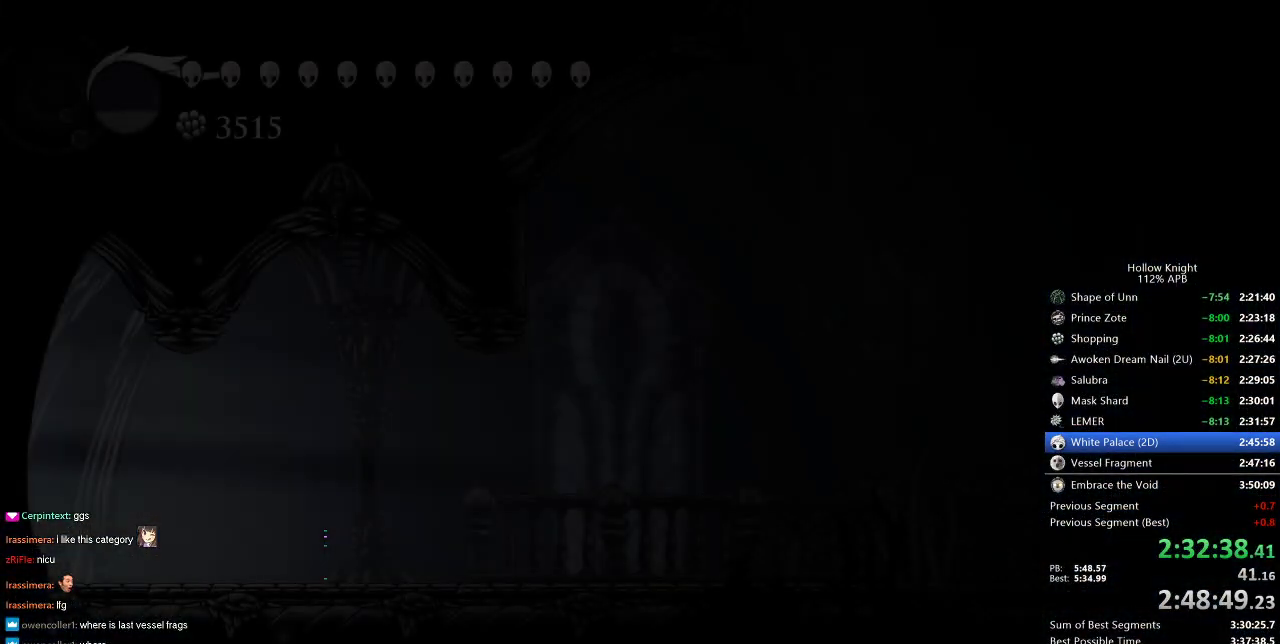
{"keys": ["right"], "events": []}
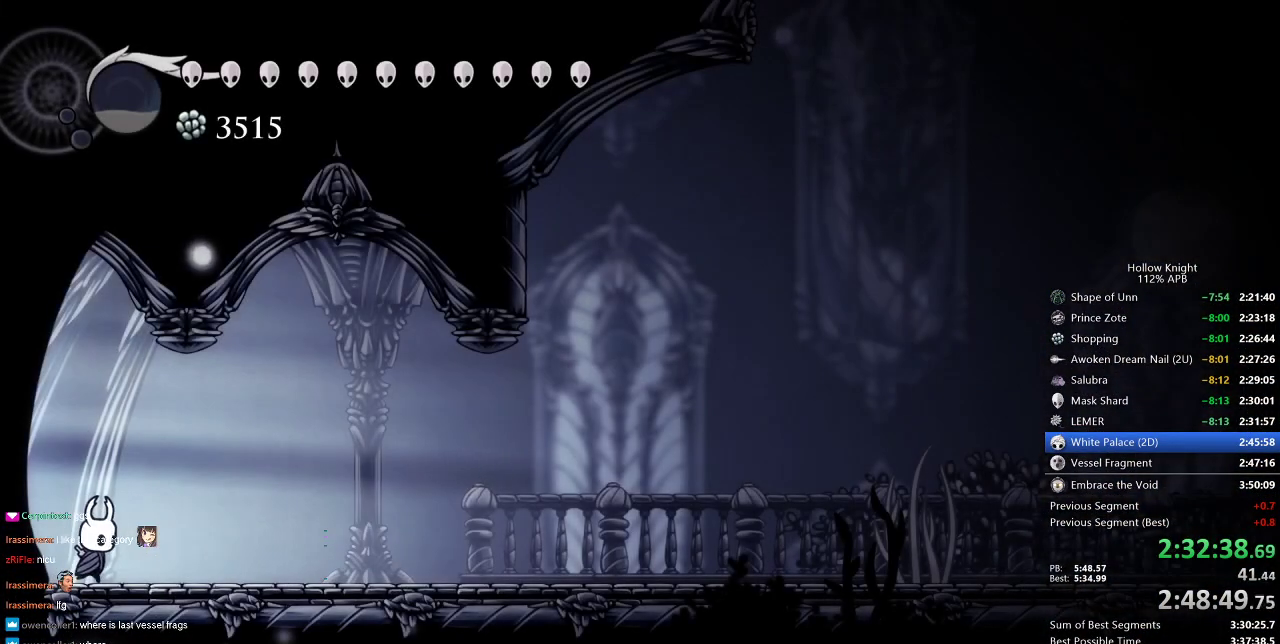
{"keys": ["dash", "right"], "events": [[183, "jump", "down"], [417, "dash", "down"], [417, "jump", "up"]]}
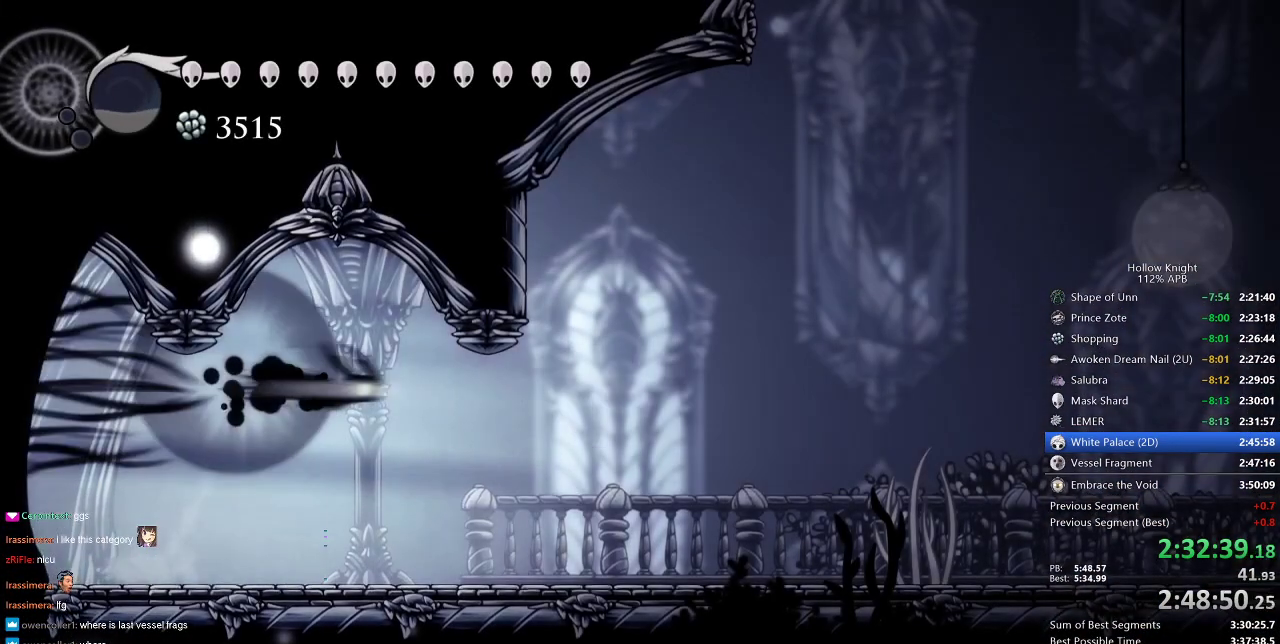
{"keys": ["jump", "left"], "events": [[100, "dash", "up"], [300, "jump", "down"], [383, "left", "down"], [433, "right", "up"]]}
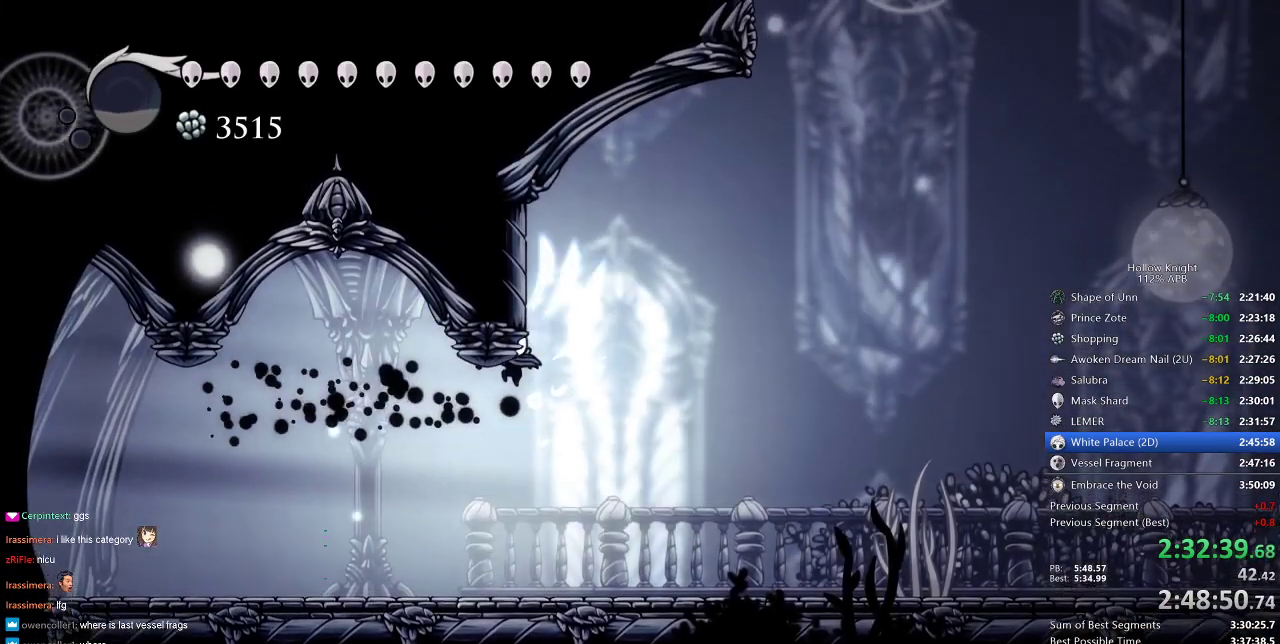
{"keys": ["jump"], "events": [[117, "jump", "up"], [117, "right", "down"], [167, "jump", "down"], [167, "left", "up"], [300, "jump", "up"], [433, "right", "up"], [483, "jump", "down"]]}
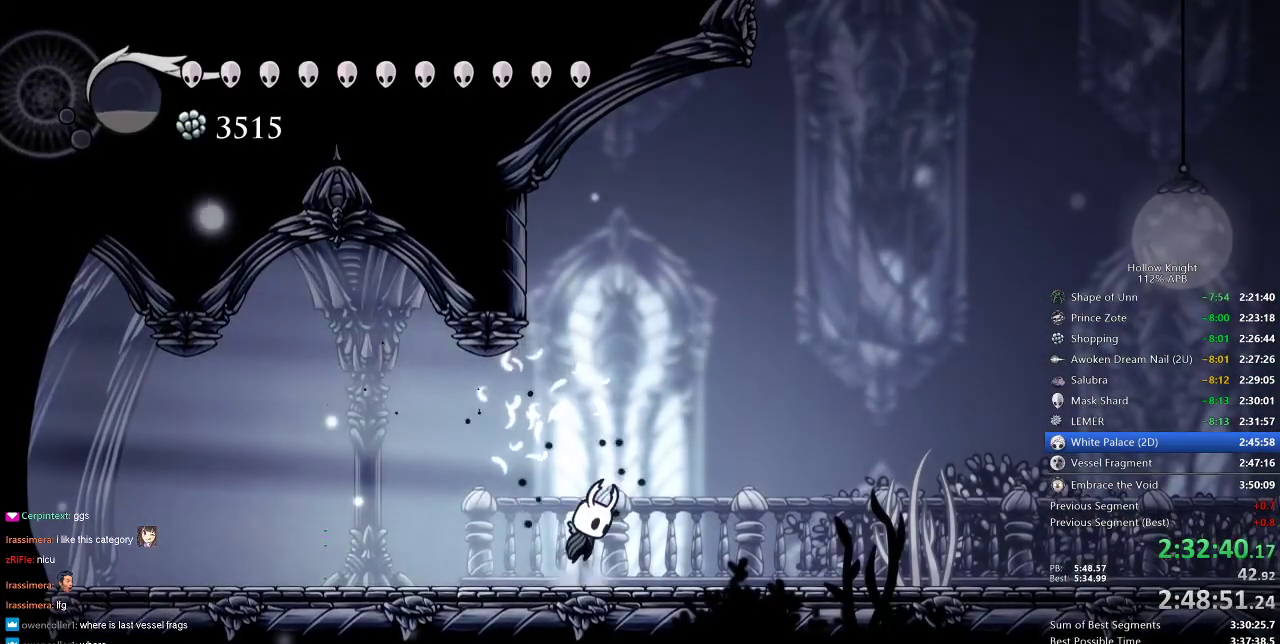
{"keys": ["jump", "left"], "events": [[233, "jump", "up"], [283, "jump", "down"], [417, "left", "down"]]}
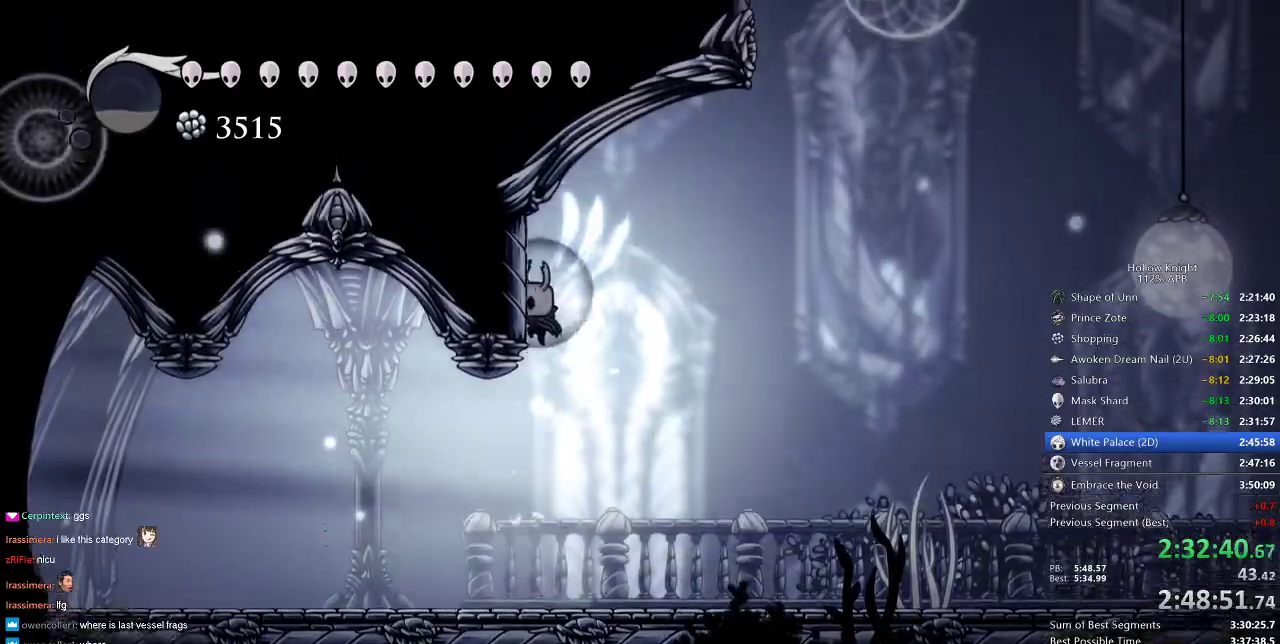
{"keys": ["right"], "events": [[100, "jump", "up"], [150, "jump", "down"], [150, "left", "up"], [150, "right", "down"], [383, "jump", "up"]]}
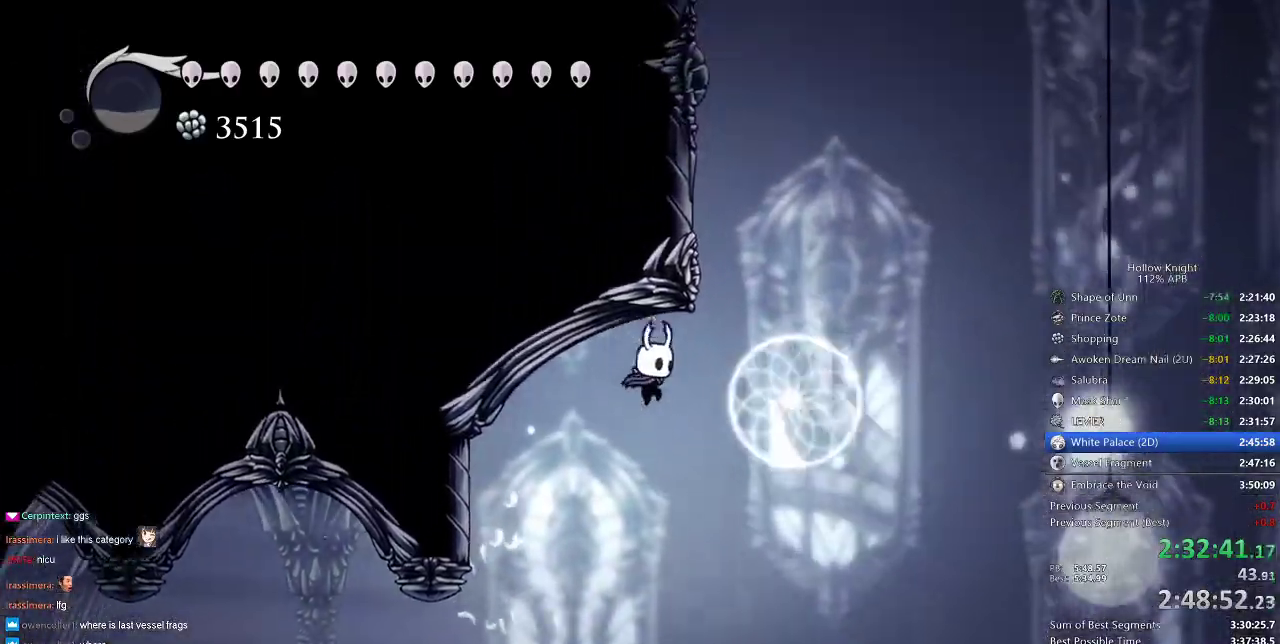
{"keys": ["jump", "left"], "events": [[33, "jump", "down"], [217, "left", "down"], [300, "right", "up"], [400, "jump", "up"], [450, "jump", "down"]]}
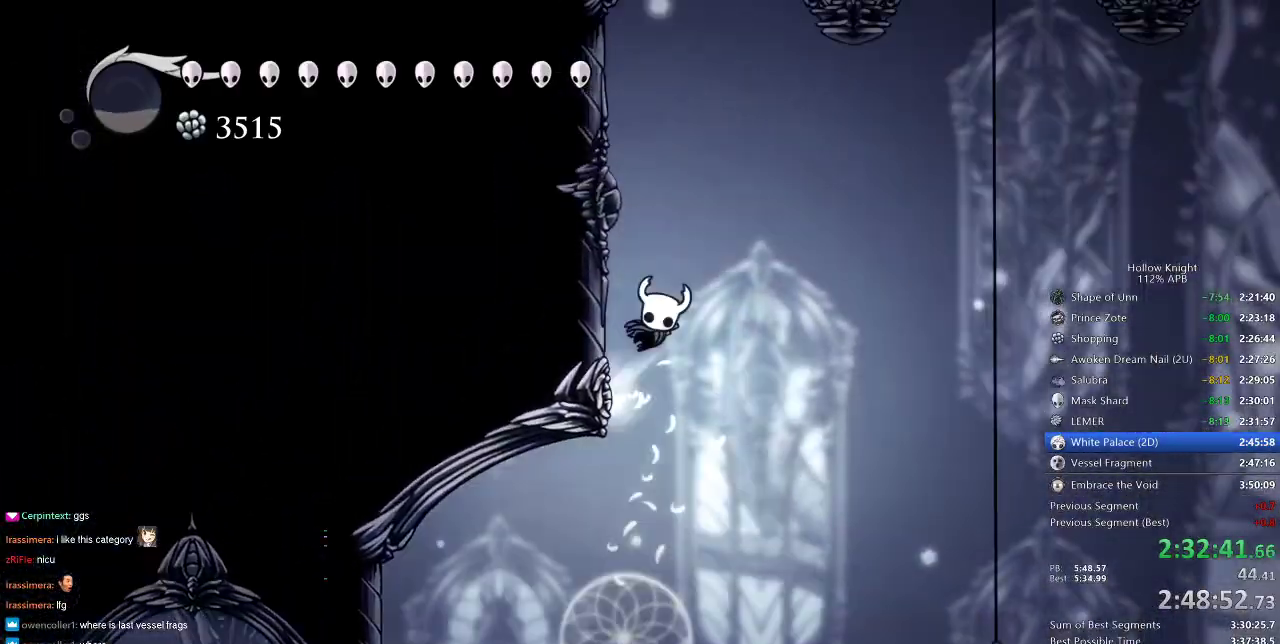
{"keys": ["cdash", "left"], "events": [[217, "jump", "up"], [317, "cdash", "down"]]}
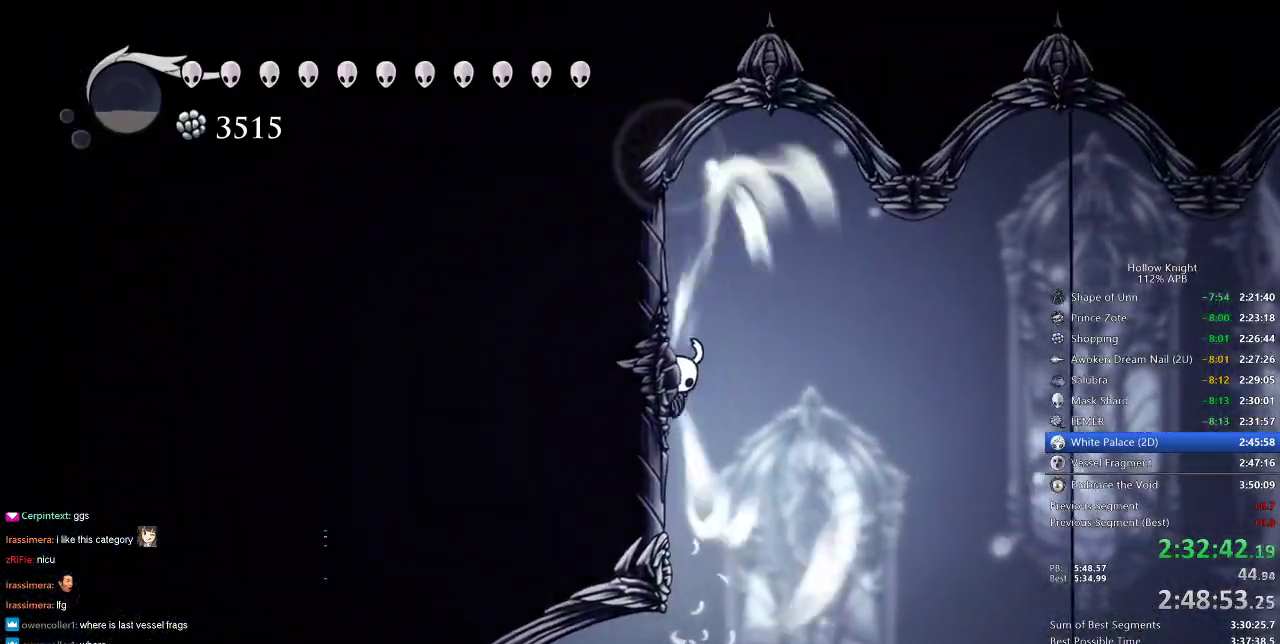
{"keys": ["cdash", "left"], "events": []}
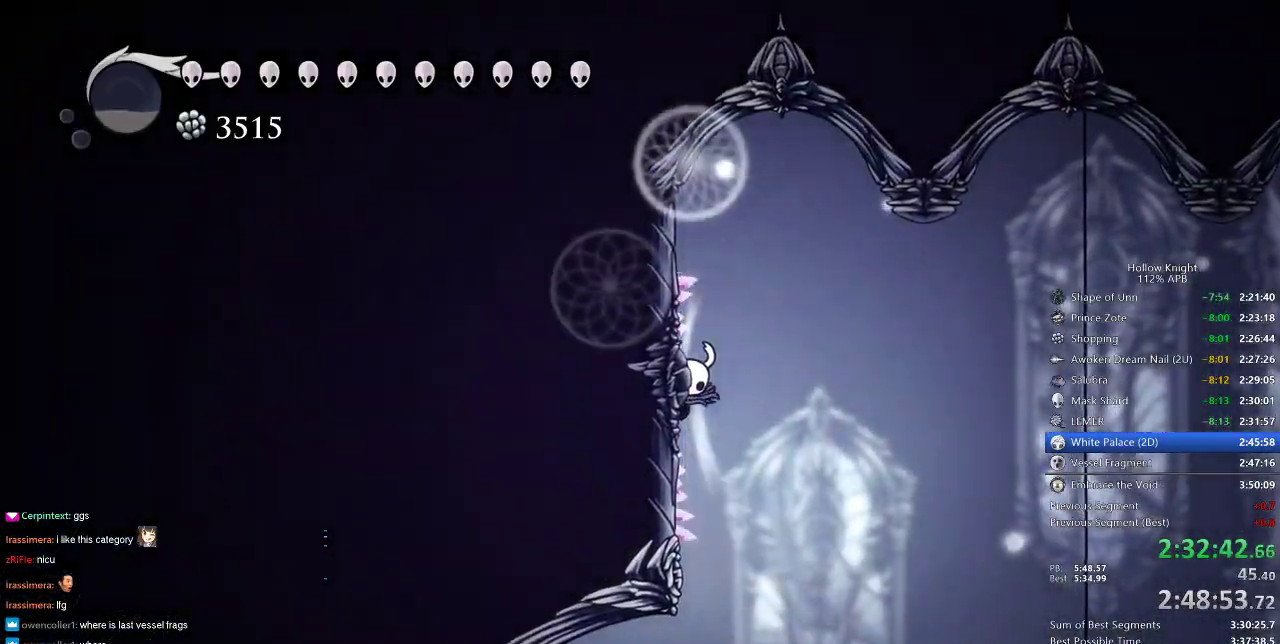
{"keys": ["right"], "events": [[267, "cdash", "up"], [317, "left", "up"], [333, "right", "down"]]}
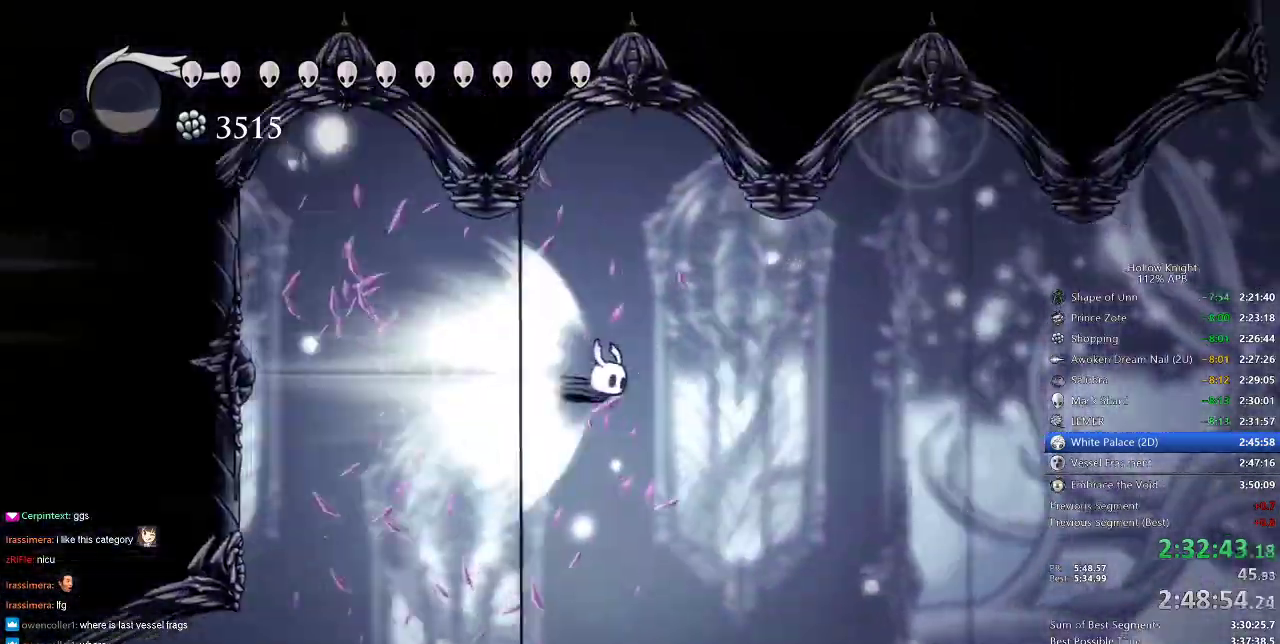
{"keys": ["right"], "events": []}
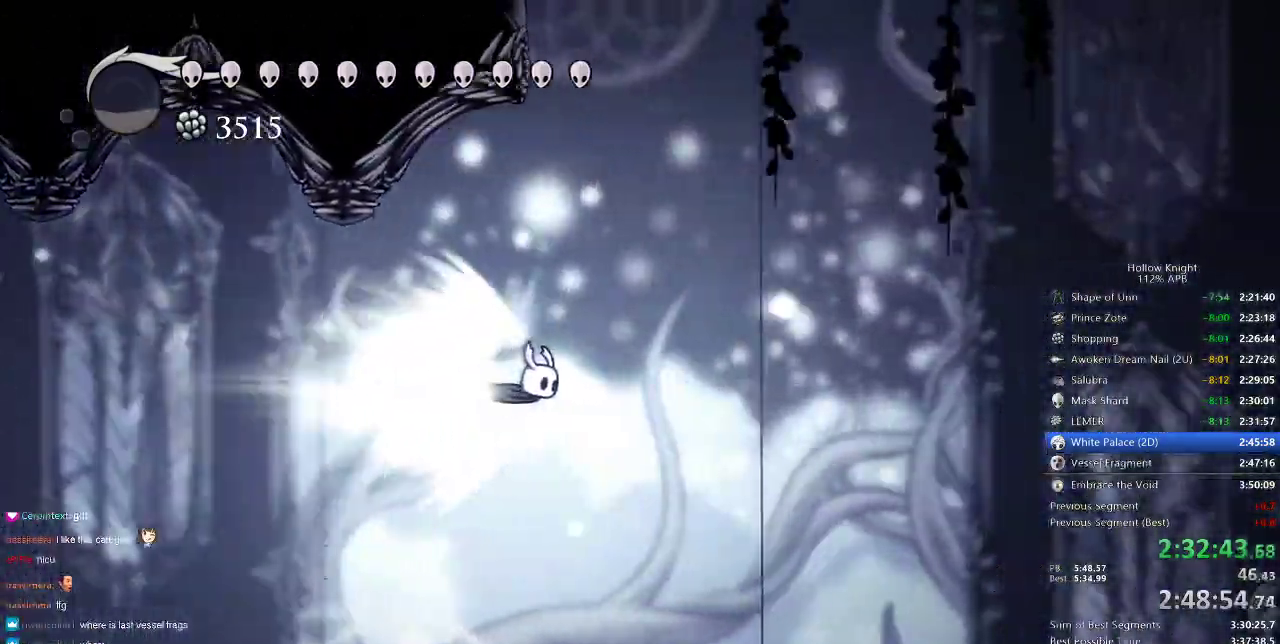
{"keys": ["right"], "events": []}
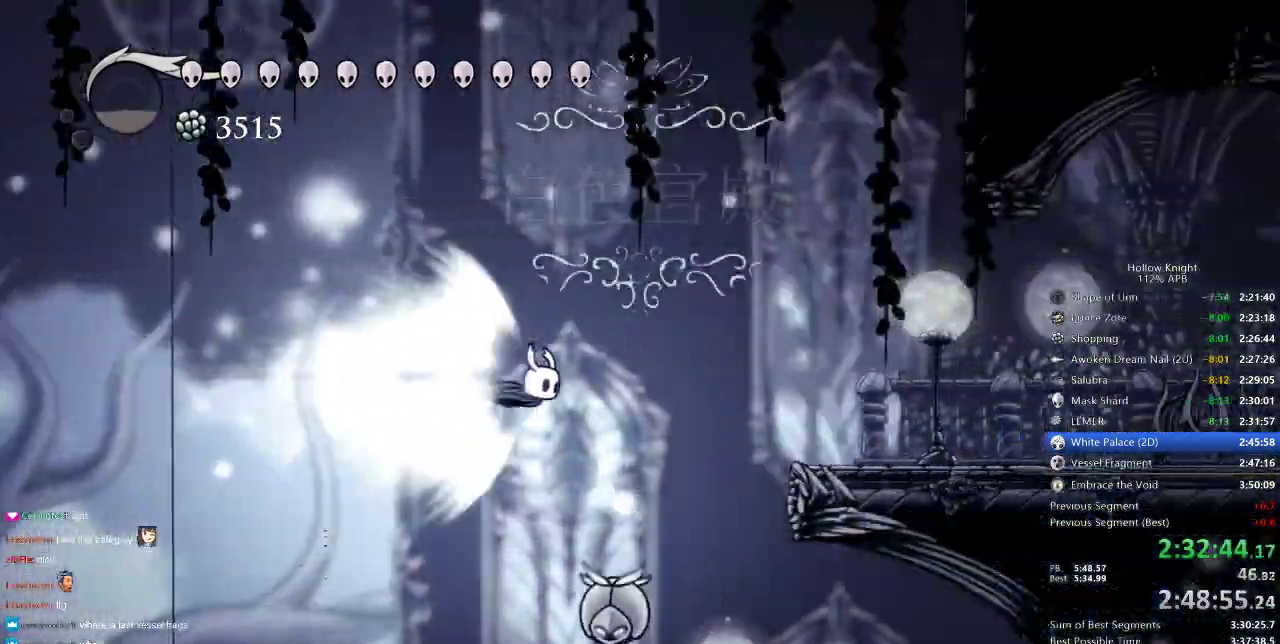
{"keys": ["right"], "events": []}
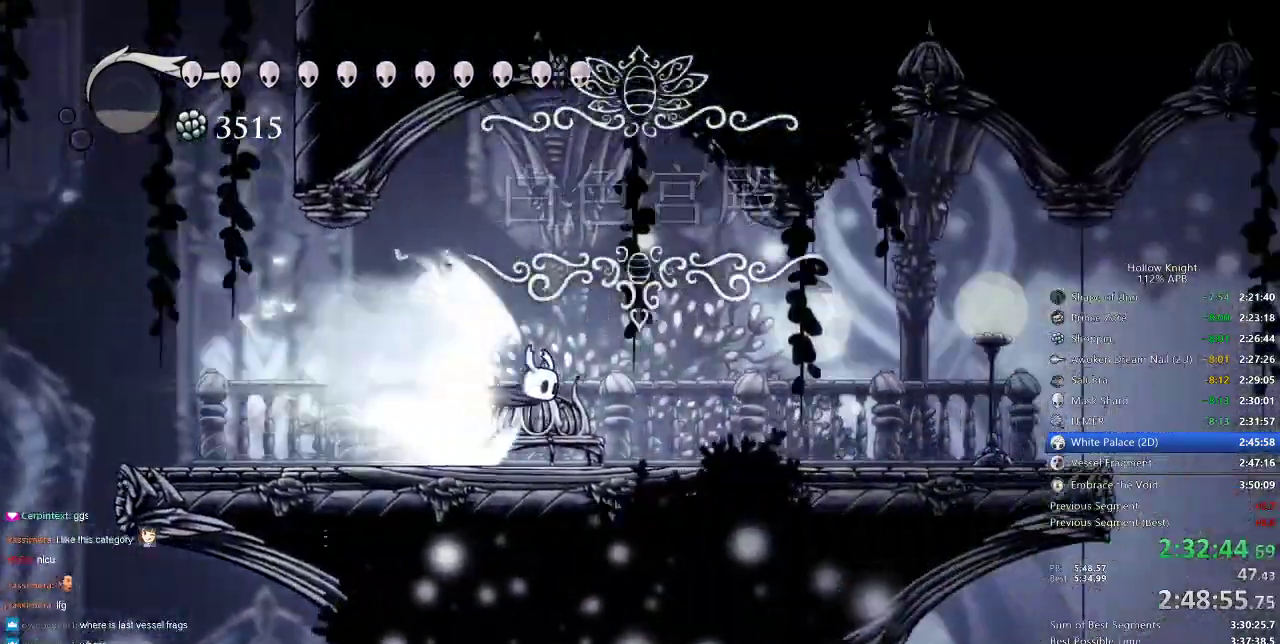
{"keys": ["right"], "events": []}
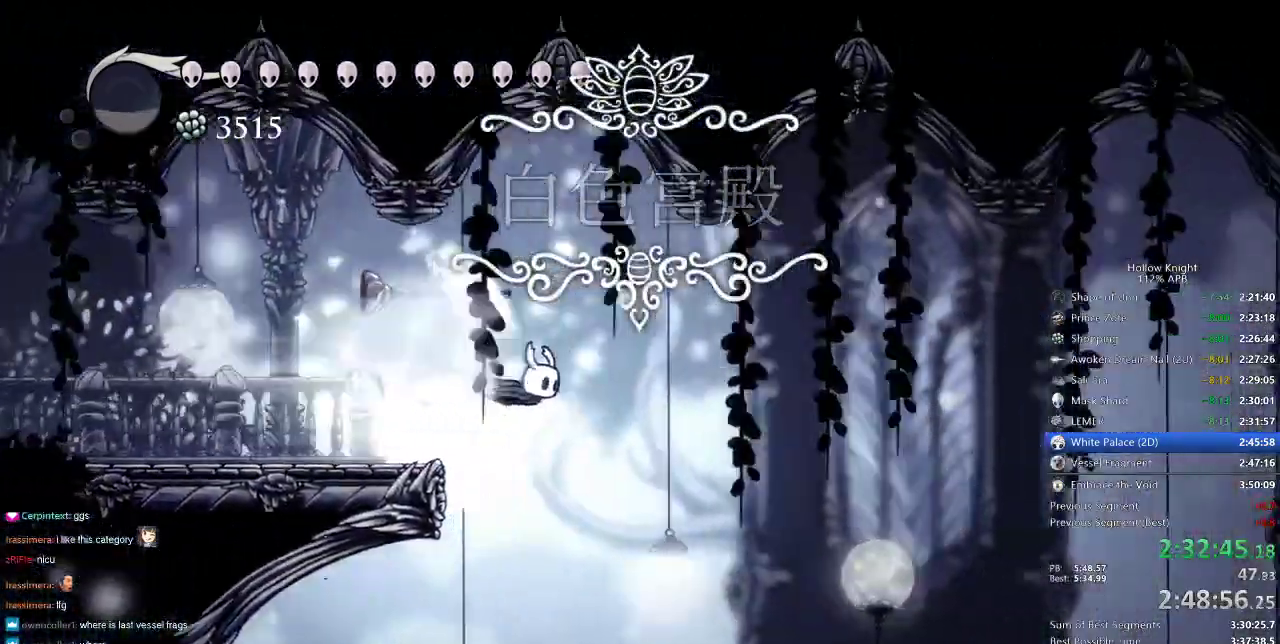
{"keys": ["right"], "events": [[50, "jump", "down"], [150, "jump", "up"]]}
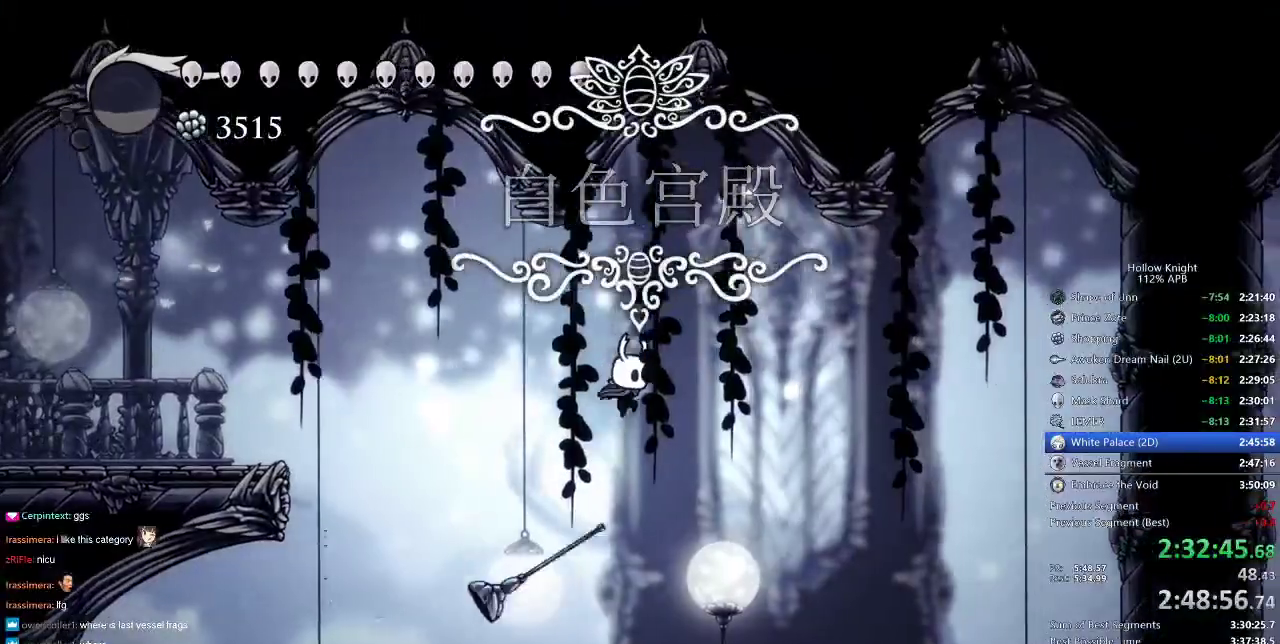
{"keys": ["right"], "events": []}
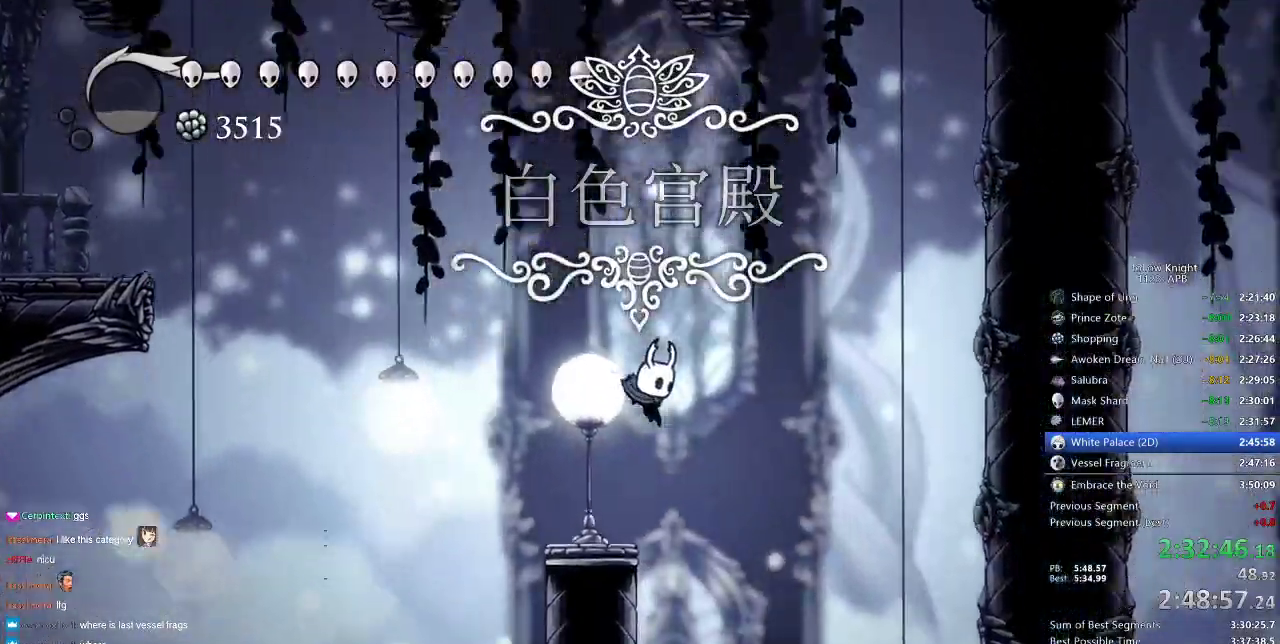
{"keys": ["dash", "right"], "events": [[417, "dash", "down"]]}
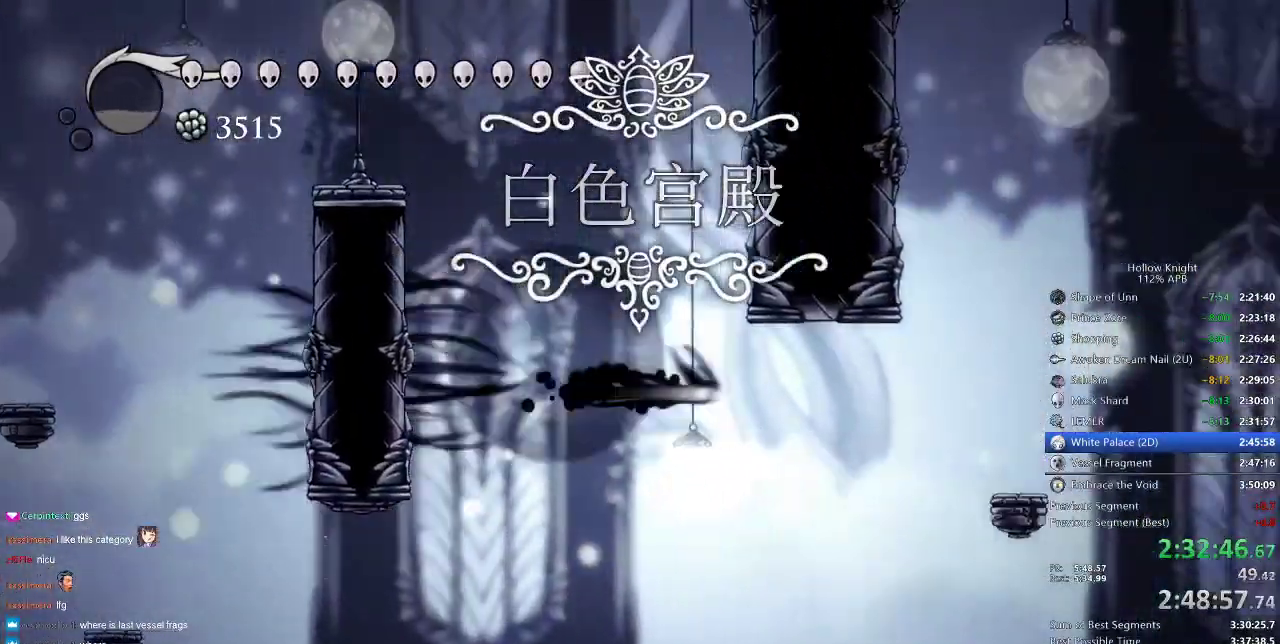
{"keys": ["jump", "right"], "events": [[100, "dash", "up"], [300, "jump", "down"]]}
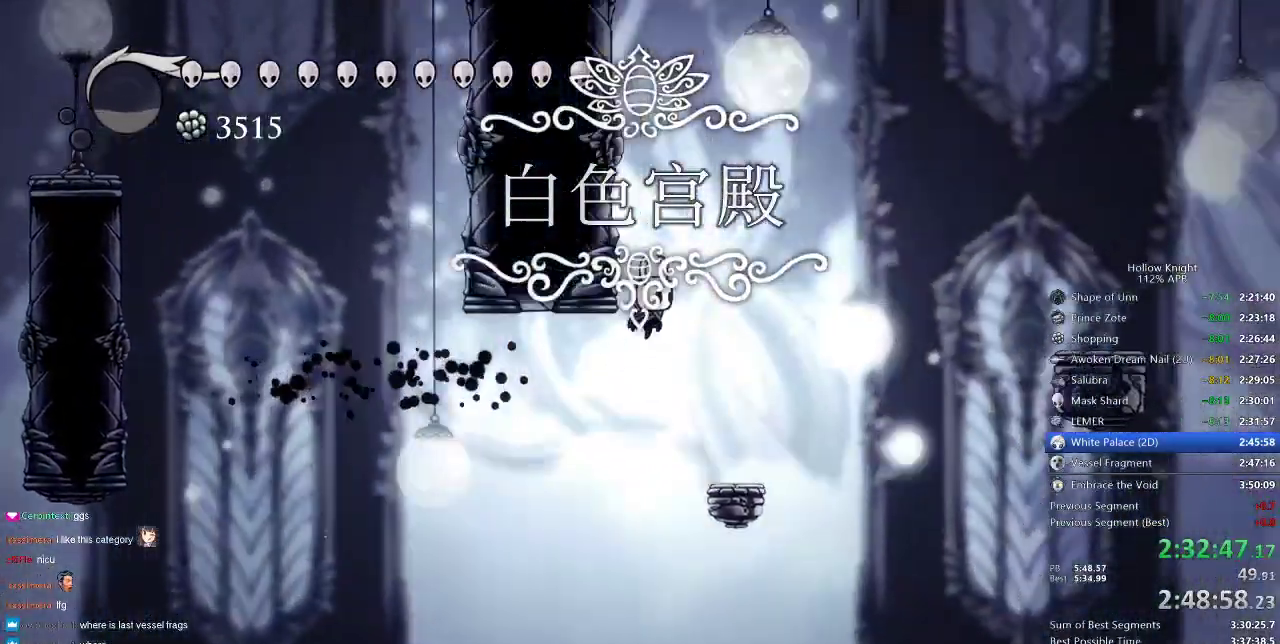
{"keys": ["cdash", "left"], "events": [[67, "left", "down"], [117, "right", "up"], [267, "jump", "up"], [400, "cdash", "down"]]}
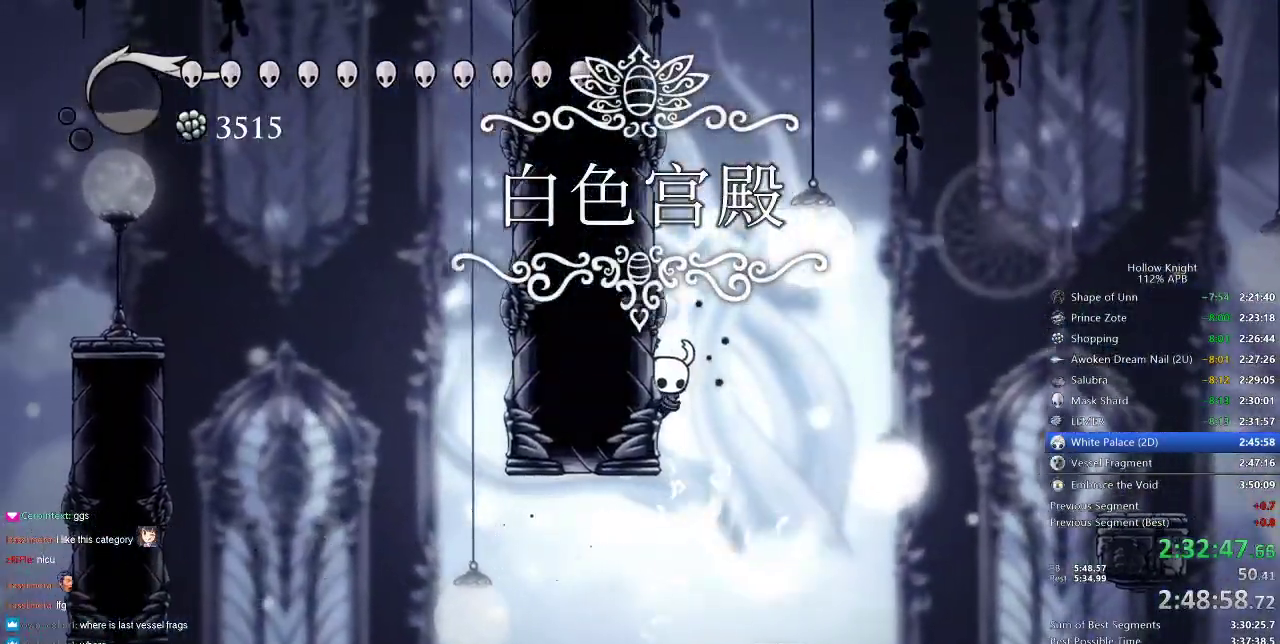
{"keys": ["left"], "events": [[50, "cdash", "up"], [167, "cdash", "down"], [417, "cdash", "up"]]}